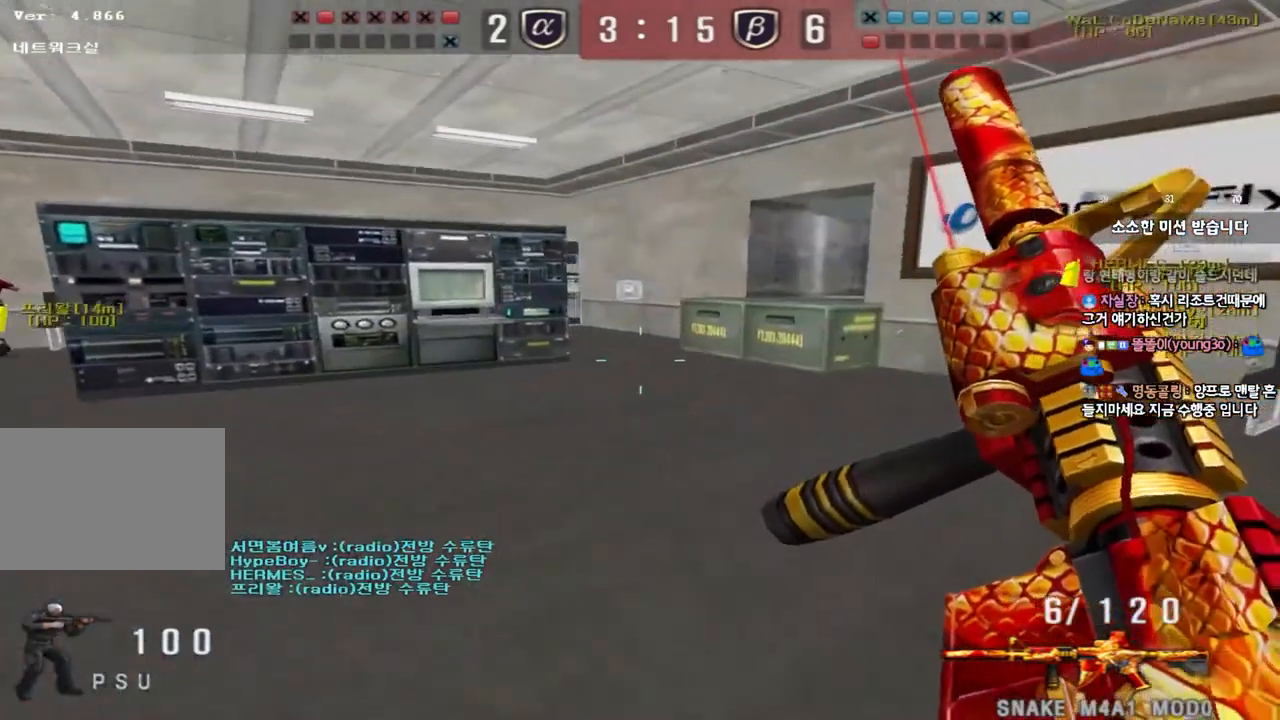
Gameplay with keyboard; each line is a JSON object with the keys held at the frame after it. "events" lists presses ("down") and releases ("up") of "a", "ctrl", "d", "e", "f", "q", "r", "s", "shift", "space", "tab" and "w" between this image and that frame as [ms after this image, input, new state], when the widget could be followed in between. No other keys are recorded. Mouse input is not recorded.
{"keys": ["a", "w"], "events": [[417, "d", "up"], [467, "a", "down"]]}
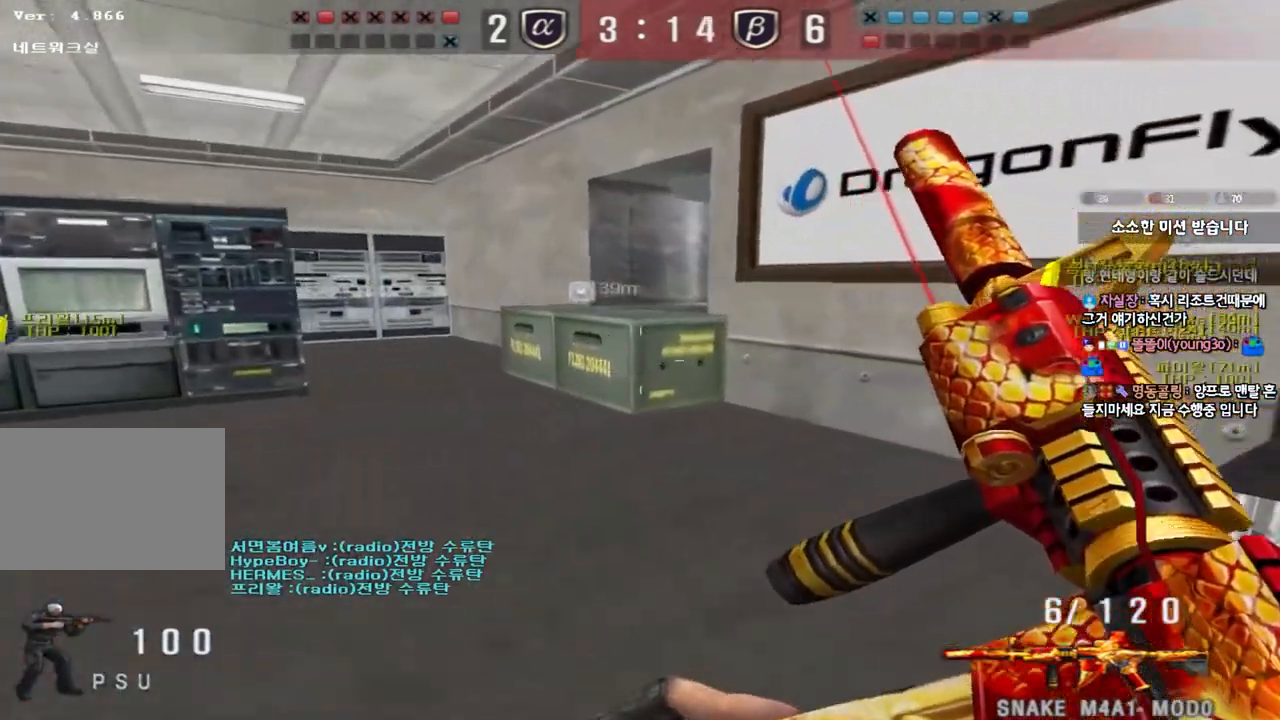
{"keys": ["shift"], "events": [[467, "shift", "down"], [483, "a", "up"], [483, "w", "up"]]}
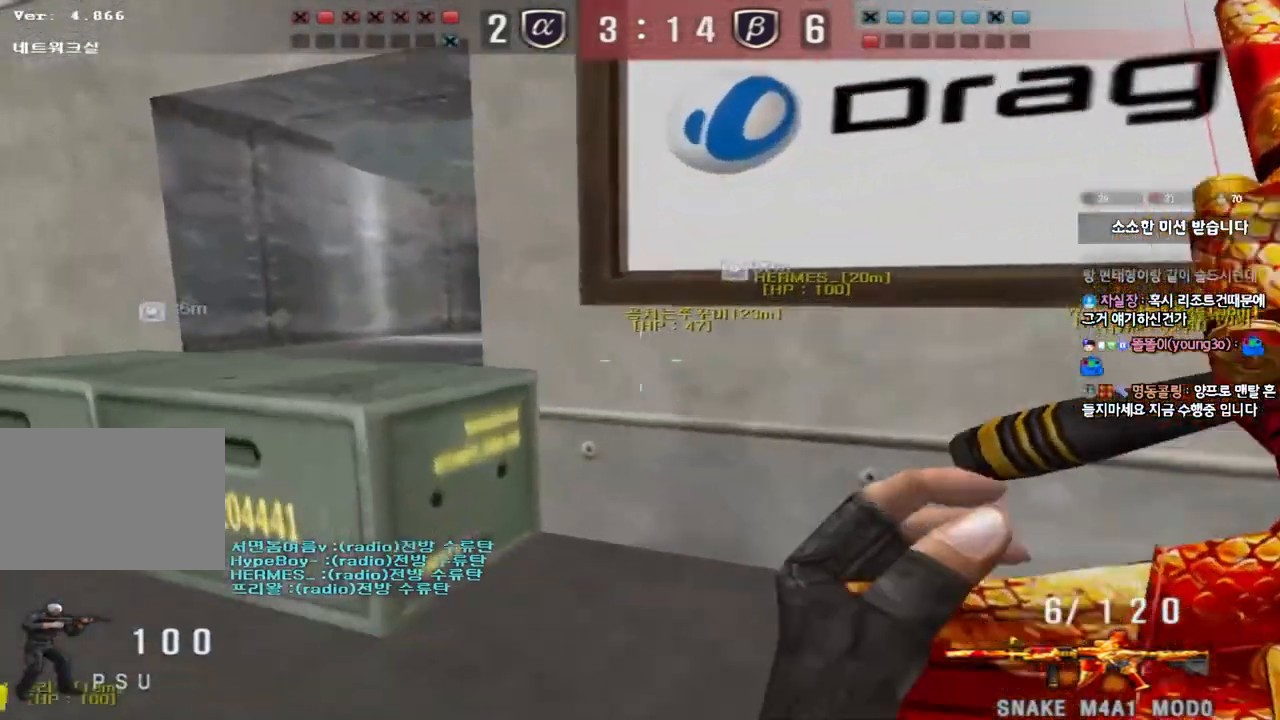
{"keys": ["s"], "events": [[17, "space", "down"], [83, "space", "up"], [117, "shift", "up"], [250, "s", "down"], [317, "d", "down"], [500, "d", "up"]]}
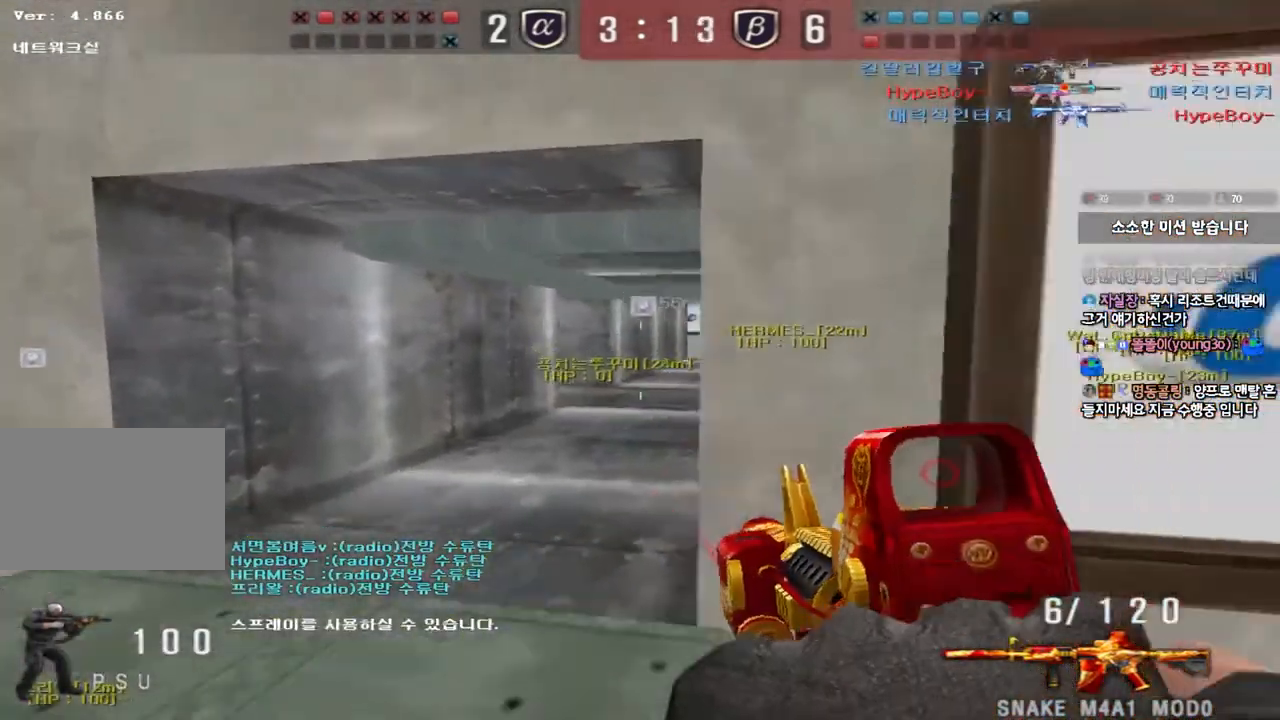
{"keys": ["d", "w"], "events": [[33, "a", "down"], [233, "s", "up"], [233, "shift", "down"], [250, "a", "up"], [267, "space", "down"], [383, "space", "up"], [400, "shift", "up"], [400, "w", "down"], [417, "d", "down"]]}
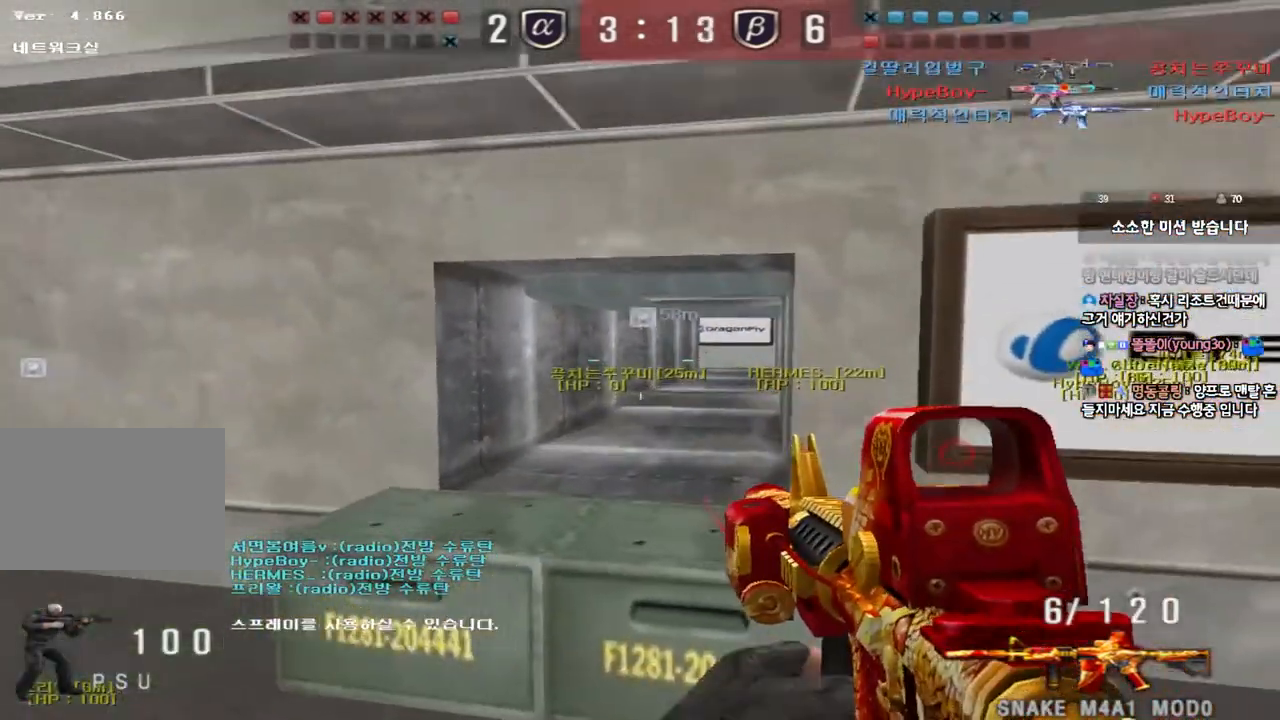
{"keys": ["a", "ctrl", "w"], "events": [[83, "shift", "down"], [250, "d", "up"], [283, "a", "down"], [333, "shift", "up"], [500, "ctrl", "down"]]}
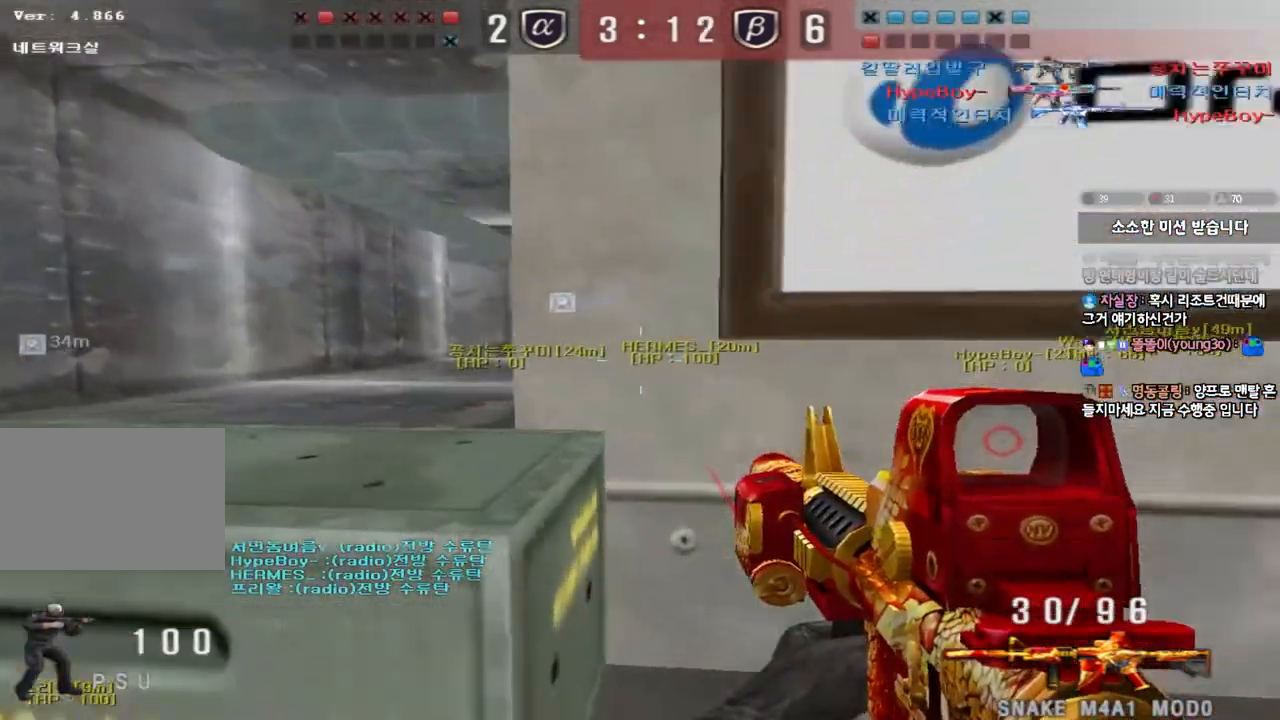
{"keys": [], "events": [[17, "space", "down"], [17, "w", "up"], [33, "a", "up"], [117, "space", "up"], [150, "ctrl", "up"]]}
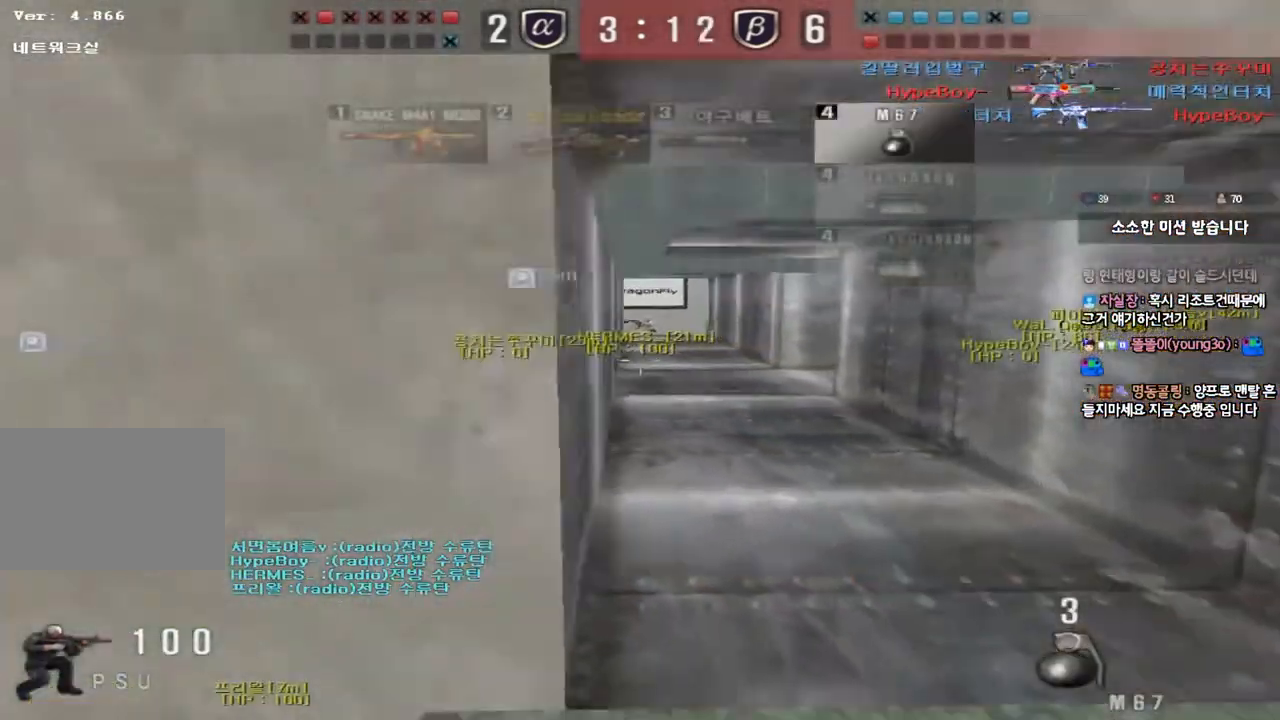
{"keys": ["d", "w"], "events": [[200, "d", "down"], [200, "w", "down"], [367, "ctrl", "down"], [367, "space", "down"], [483, "ctrl", "up"], [483, "space", "up"]]}
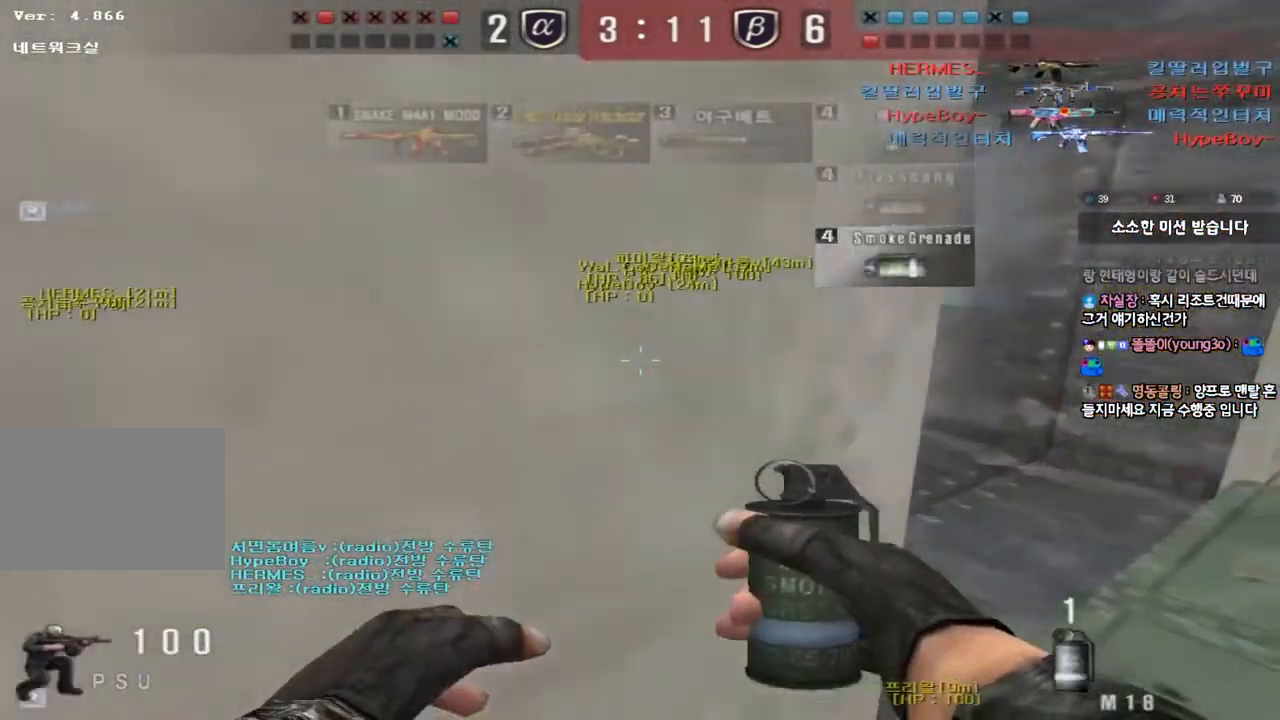
{"keys": ["d", "w"], "events": [[100, "ctrl", "down"], [233, "ctrl", "up"]]}
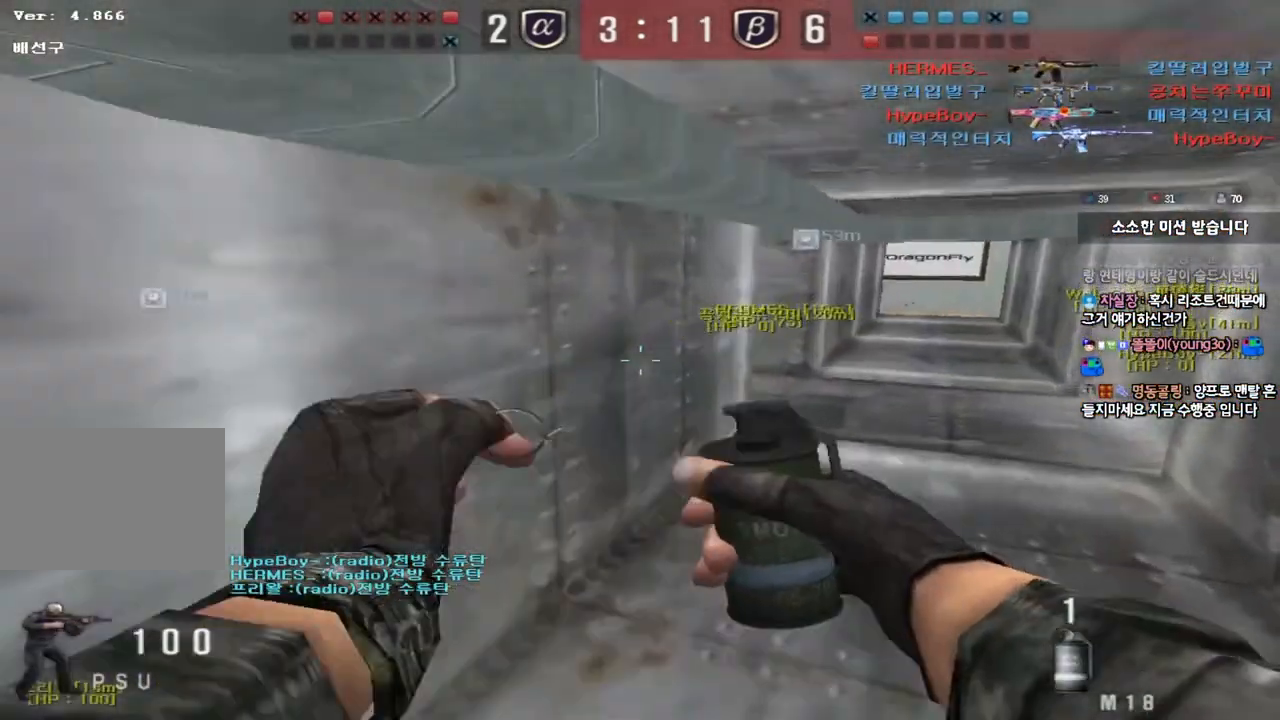
{"keys": ["ctrl"], "events": [[83, "ctrl", "down"], [83, "d", "up"], [100, "w", "up"], [183, "ctrl", "up"], [183, "d", "down"], [183, "w", "down"], [450, "ctrl", "down"], [450, "d", "up"], [467, "w", "up"]]}
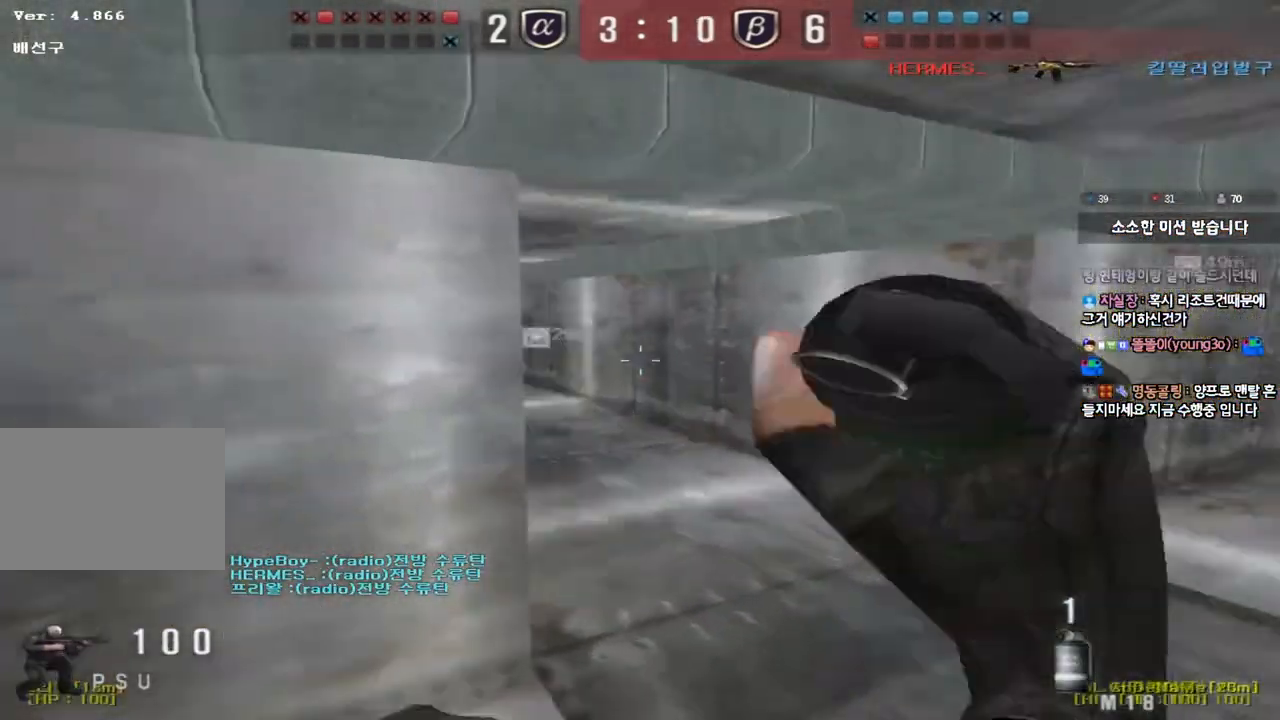
{"keys": ["d", "tab", "w"], "events": [[50, "ctrl", "up"], [50, "d", "down"], [50, "w", "down"], [350, "ctrl", "down"], [350, "d", "up"], [367, "w", "up"], [450, "ctrl", "up"], [450, "d", "down"], [450, "w", "down"], [500, "tab", "down"]]}
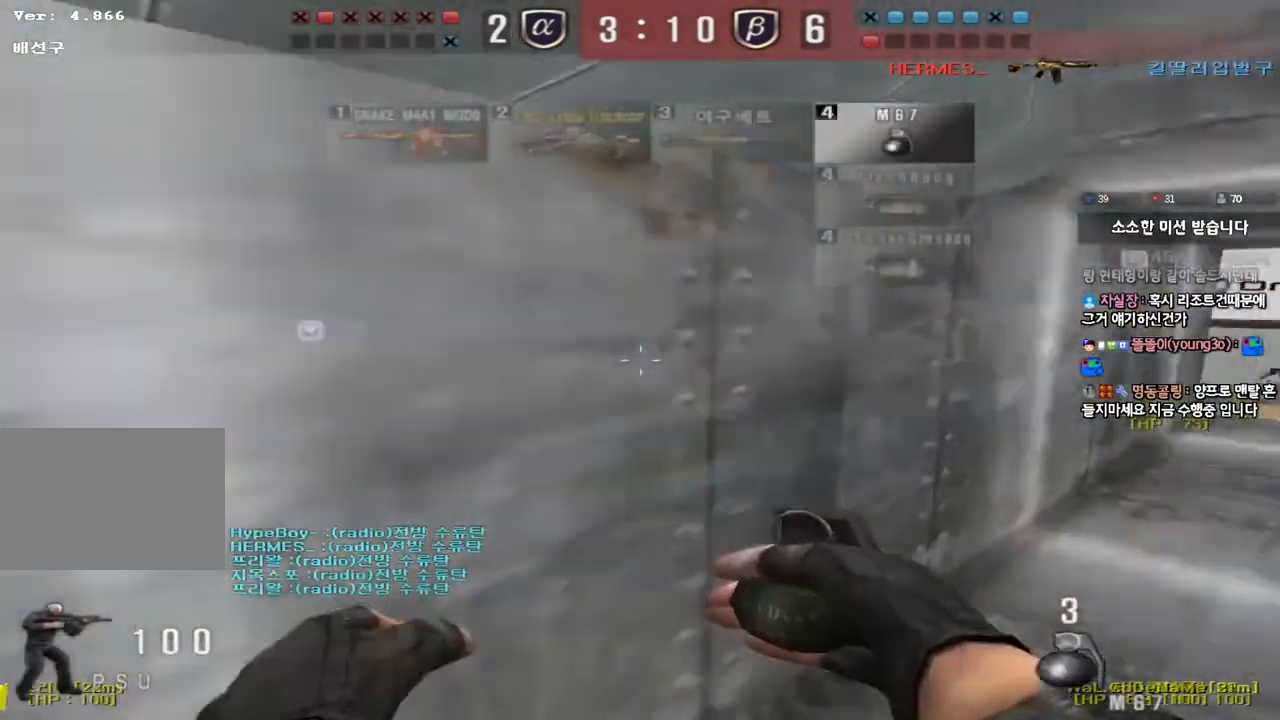
{"keys": ["a", "w"], "events": [[167, "d", "up"], [167, "w", "up"], [183, "ctrl", "down"], [183, "tab", "up"], [233, "d", "down"], [233, "w", "down"], [267, "tab", "down"], [283, "d", "up"], [350, "tab", "up"], [450, "a", "down"], [450, "ctrl", "up"]]}
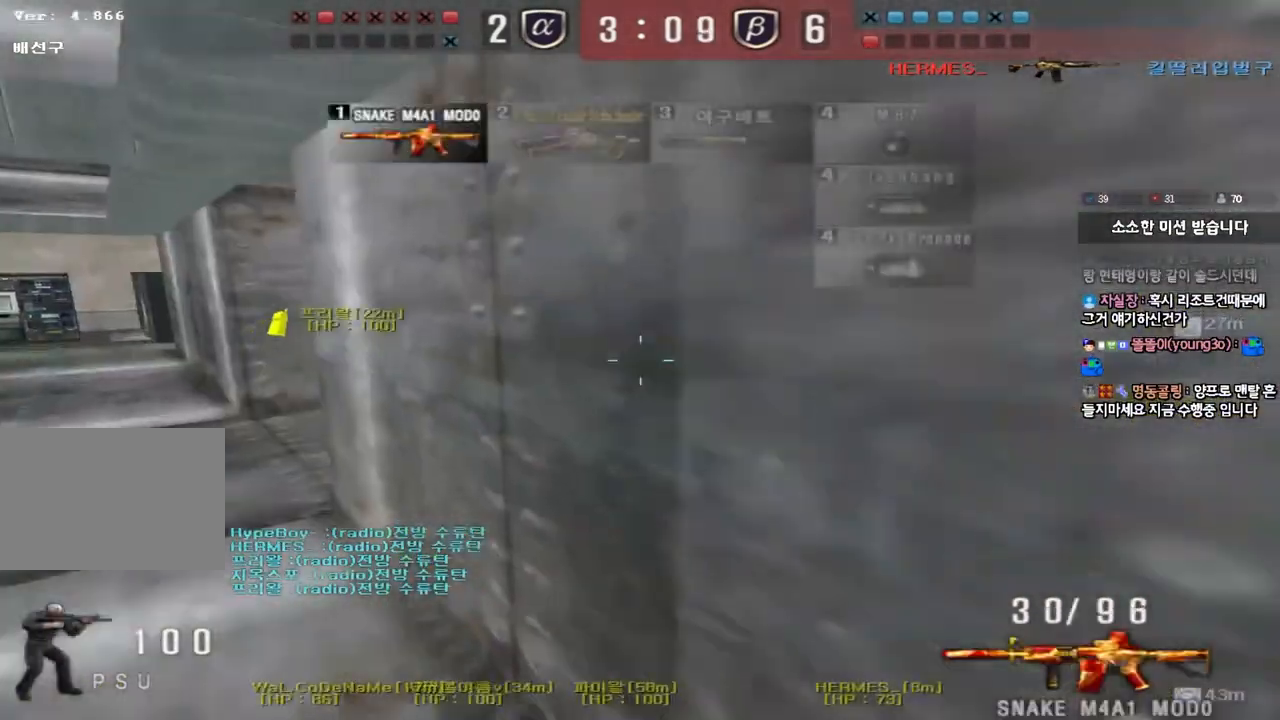
{"keys": ["a"], "events": [[183, "ctrl", "down"], [200, "w", "up"], [217, "a", "up"], [317, "a", "down"], [333, "ctrl", "up"], [350, "w", "down"], [383, "w", "up"]]}
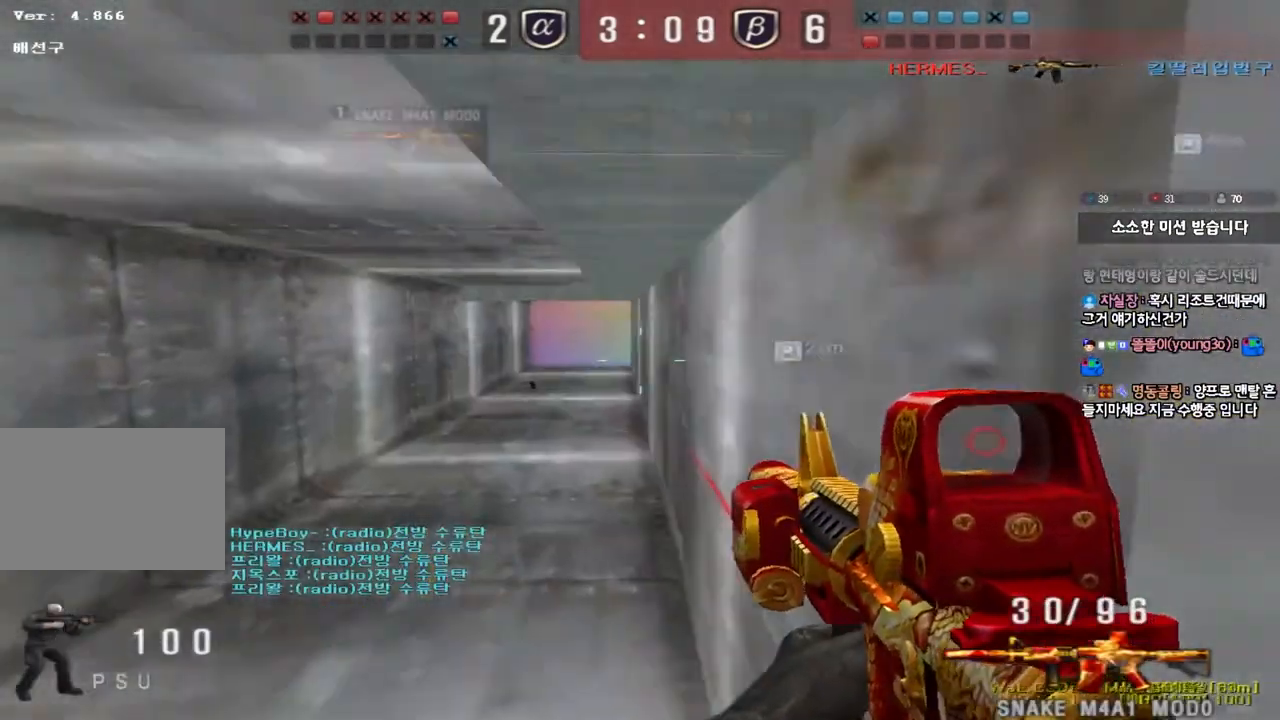
{"keys": ["ctrl"], "events": [[167, "ctrl", "down"], [183, "a", "up"]]}
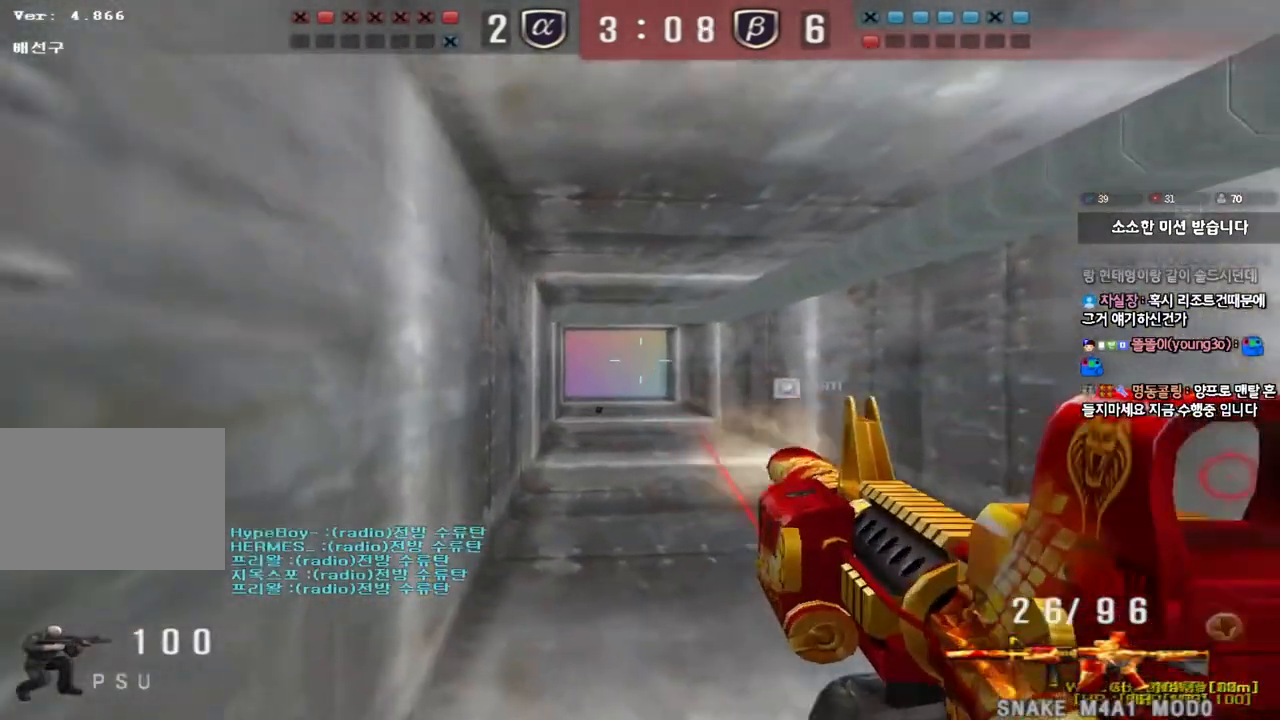
{"keys": ["d", "w"], "events": [[83, "d", "down"], [83, "s", "down"], [117, "ctrl", "up"], [250, "s", "up"], [350, "w", "down"]]}
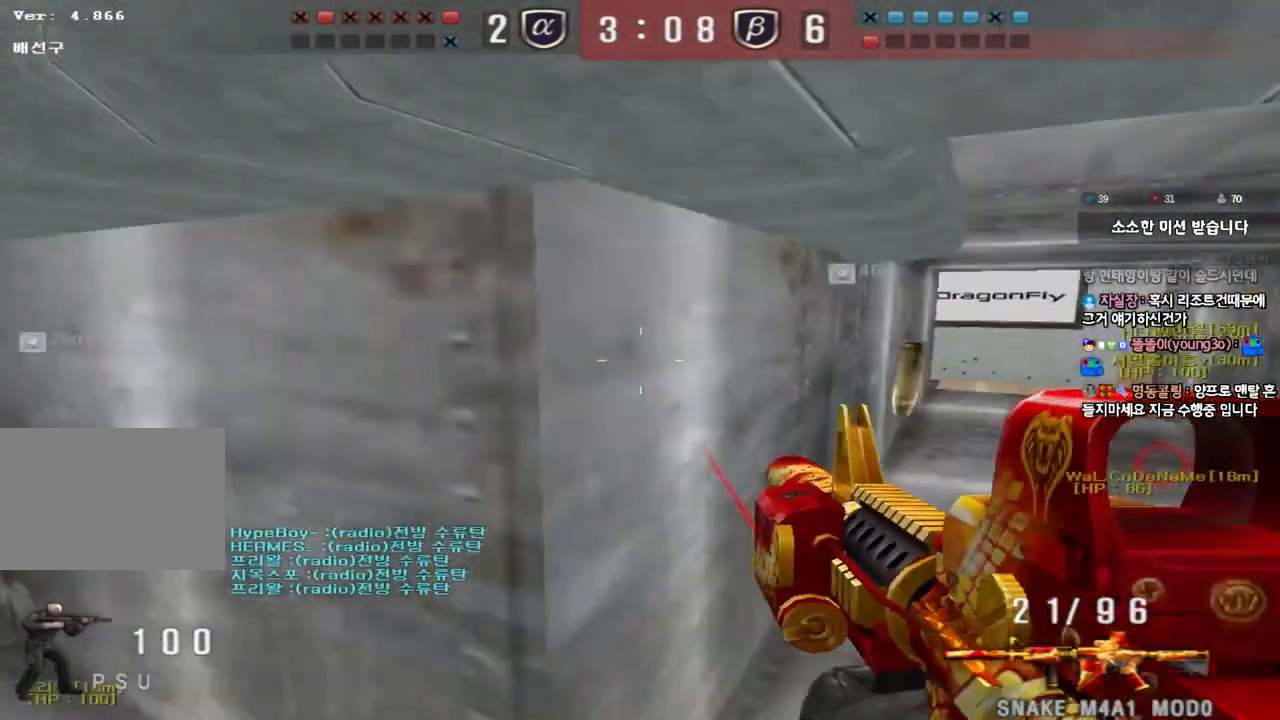
{"keys": ["d", "tab", "w"], "events": [[33, "tab", "down"], [283, "ctrl", "down"], [300, "d", "up"], [333, "w", "up"], [350, "w", "down"], [383, "d", "down"], [417, "ctrl", "up"]]}
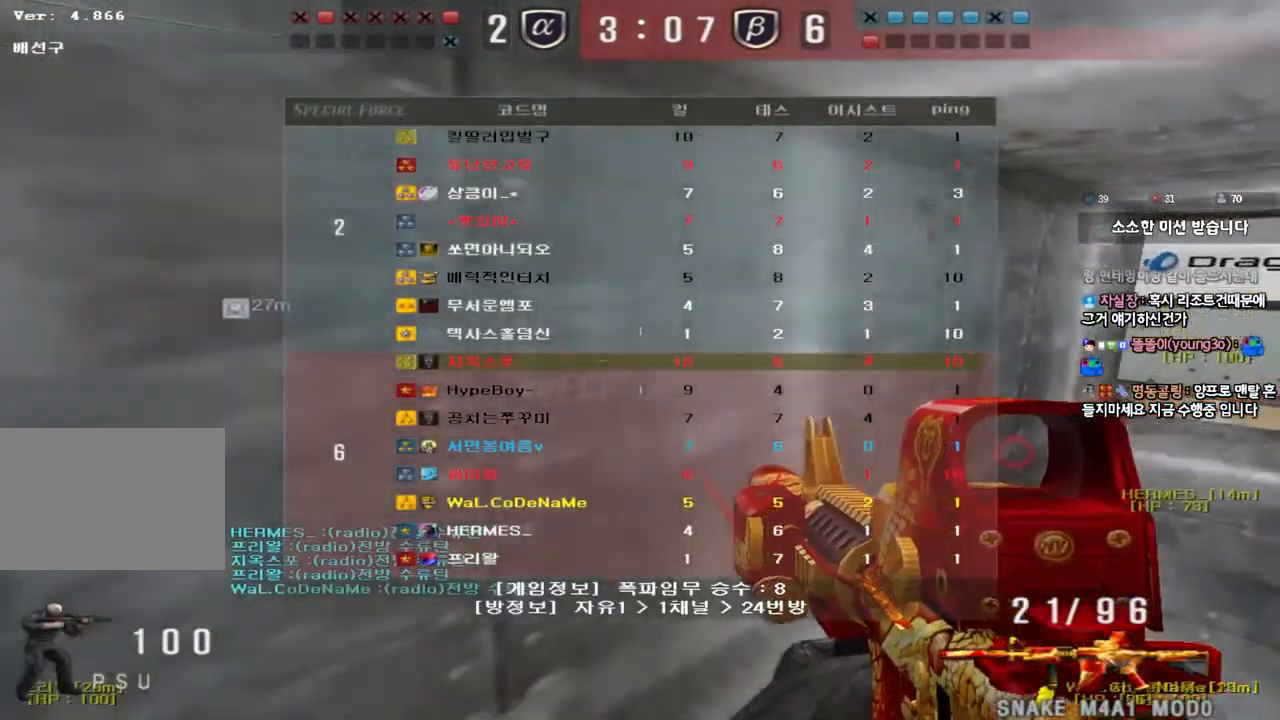
{"keys": ["ctrl"], "events": [[83, "ctrl", "down"], [100, "d", "up"], [100, "w", "up"], [117, "tab", "up"], [167, "ctrl", "up"], [167, "d", "down"], [167, "w", "down"], [433, "ctrl", "down"], [450, "d", "up"], [467, "w", "up"]]}
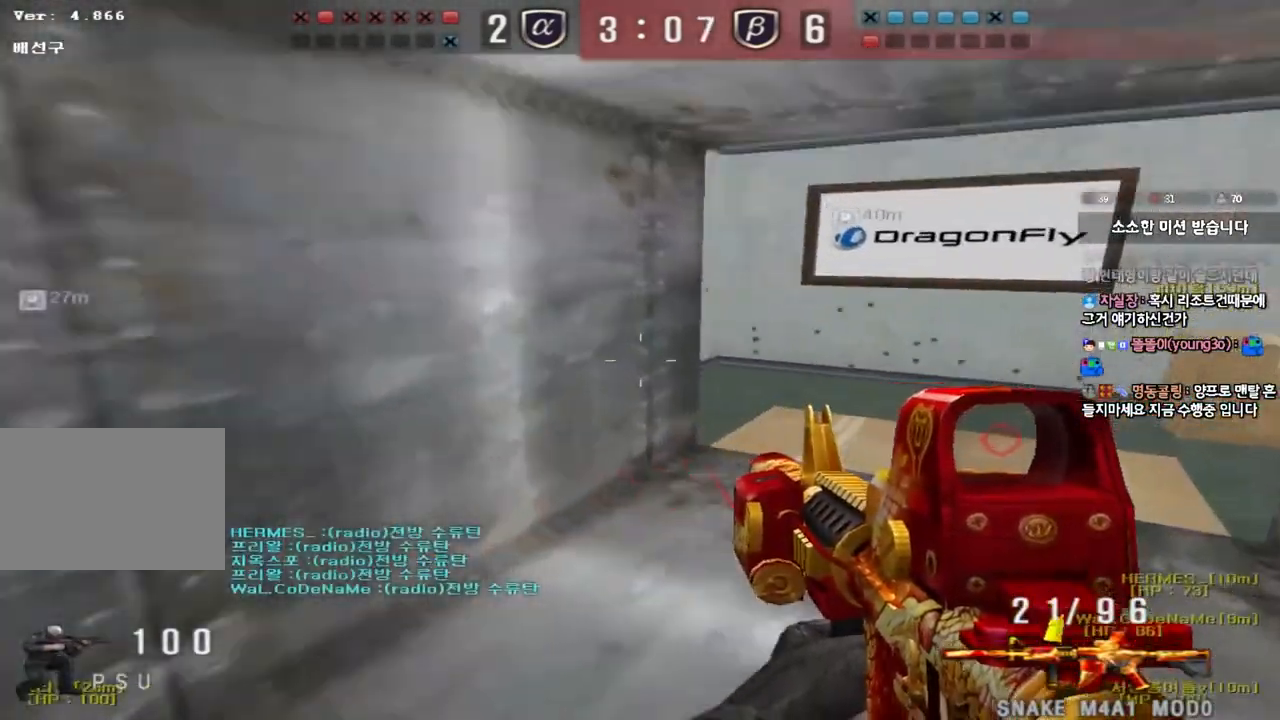
{"keys": ["a", "w"], "events": [[33, "ctrl", "up"], [33, "w", "down"], [50, "d", "down"], [383, "ctrl", "down"], [383, "d", "up"], [383, "w", "up"], [483, "a", "down"], [483, "ctrl", "up"], [500, "w", "down"]]}
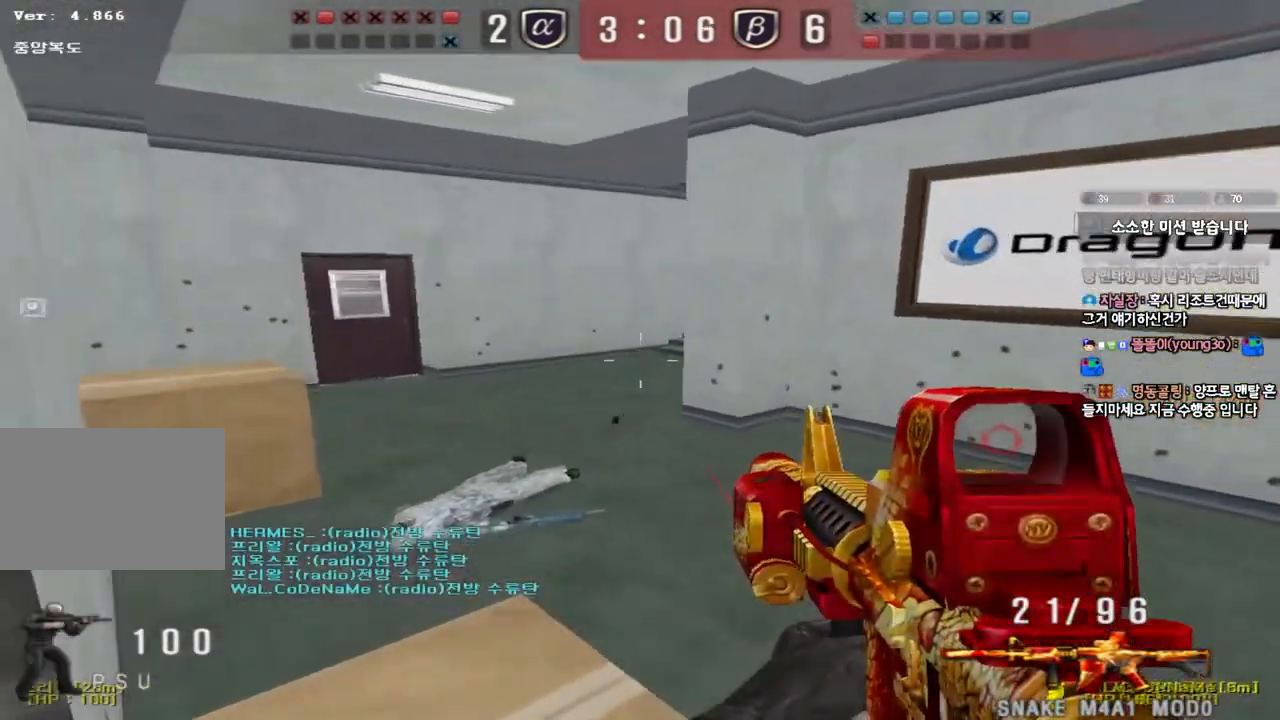
{"keys": ["d"], "events": [[167, "w", "up"], [183, "shift", "down"], [200, "a", "up"], [217, "space", "down"], [267, "d", "down"], [283, "s", "down"], [283, "shift", "up"], [350, "space", "up"], [500, "s", "up"]]}
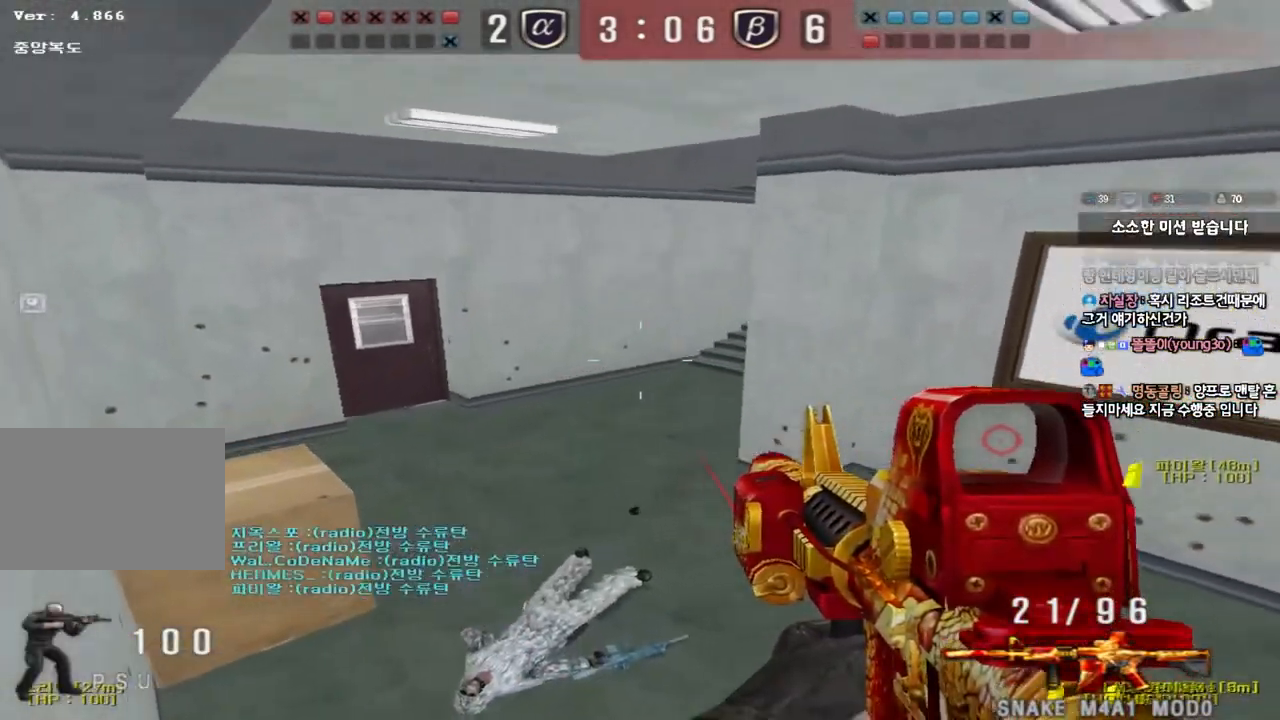
{"keys": ["a", "shift"], "events": [[17, "d", "up"], [117, "r", "down"], [200, "a", "down"], [217, "r", "up"], [233, "s", "down"], [250, "shift", "down"], [317, "shift", "up"], [333, "shift", "down"], [350, "s", "up"]]}
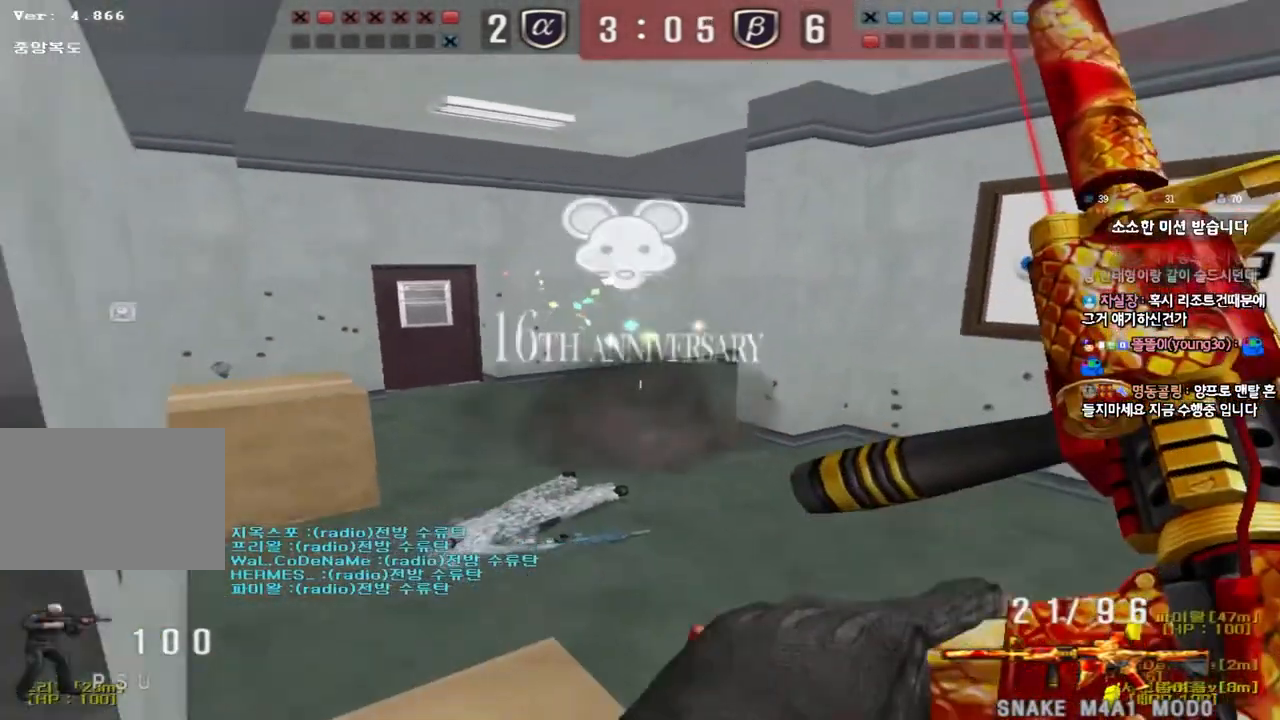
{"keys": ["a", "w"], "events": [[83, "w", "down"], [167, "w", "up"], [217, "a", "up"], [283, "a", "down"], [300, "w", "down"], [433, "shift", "up"]]}
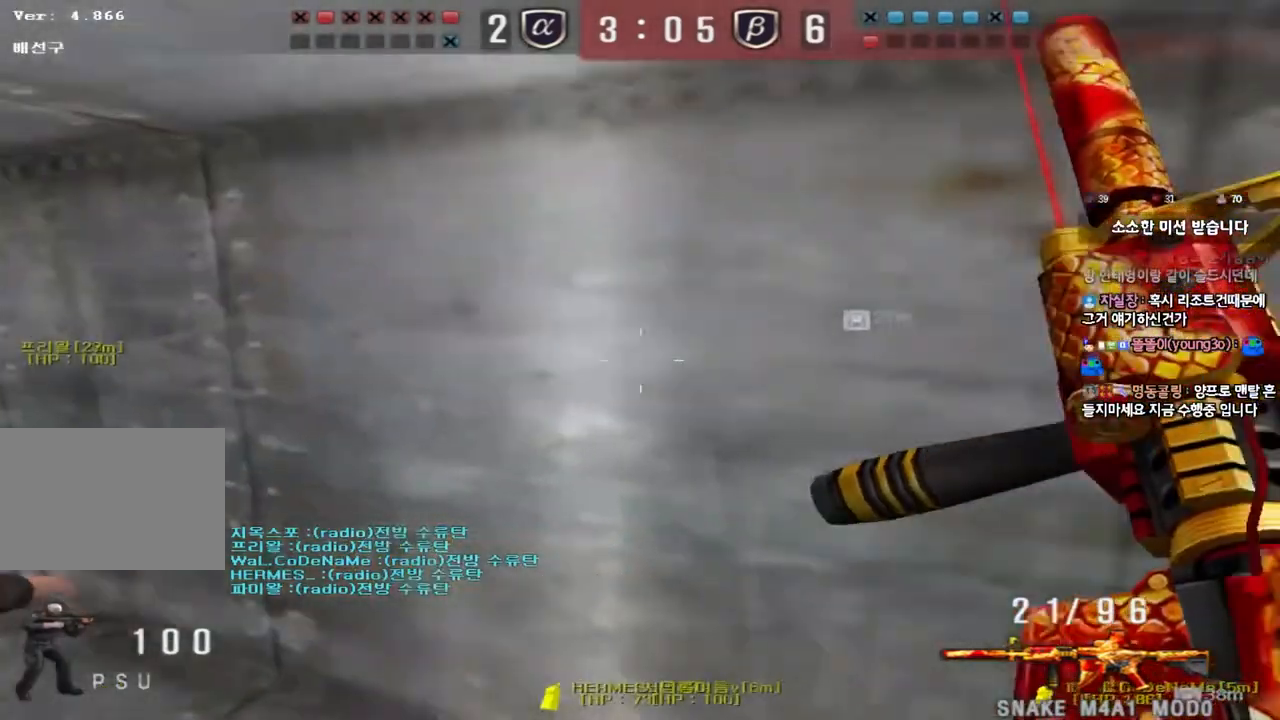
{"keys": ["shift"], "events": [[133, "shift", "down"], [200, "shift", "up"], [383, "w", "up"], [400, "a", "up"], [417, "shift", "down"]]}
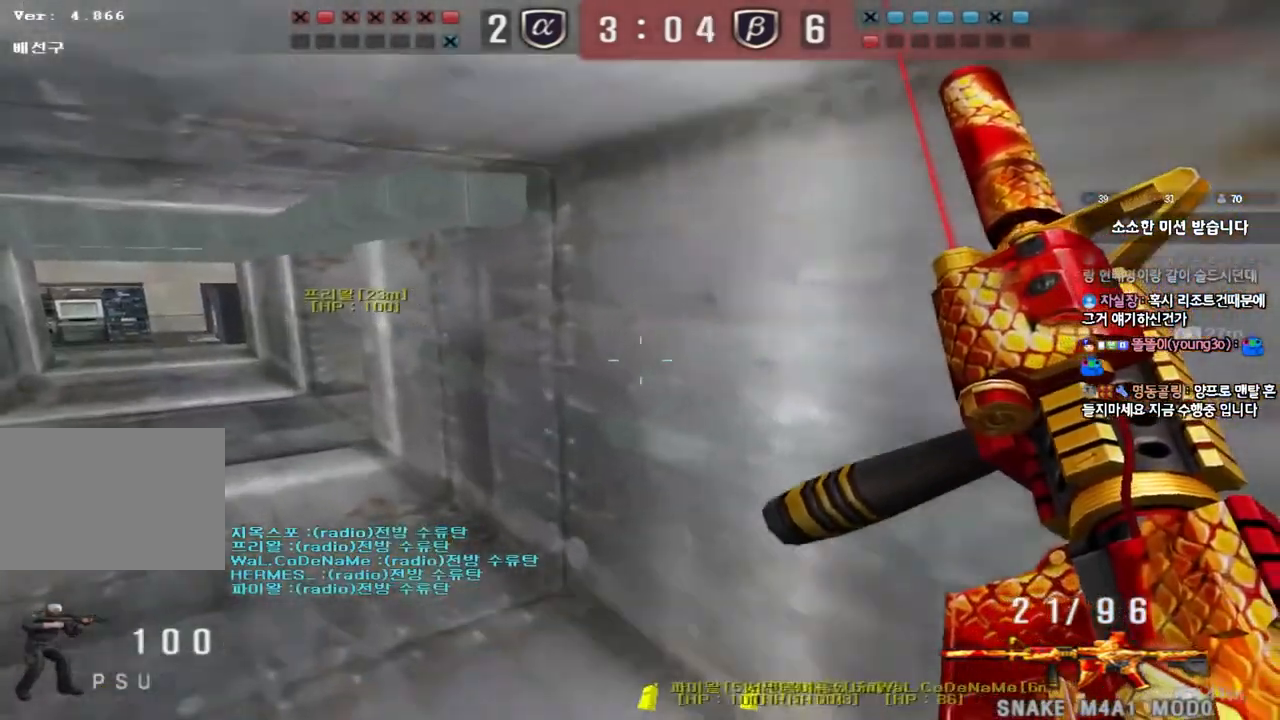
{"keys": ["shift"], "events": [[17, "w", "down"], [33, "shift", "up"], [133, "shift", "down"], [283, "w", "up"]]}
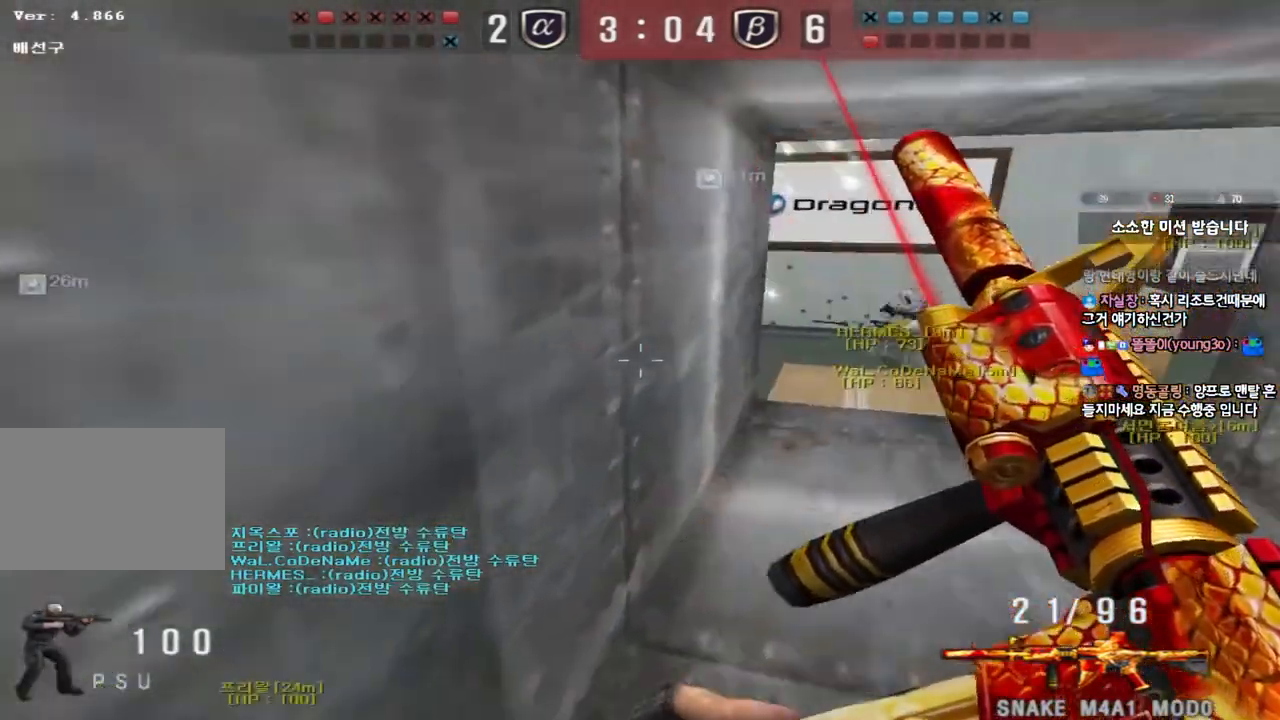
{"keys": ["d", "shift", "w"], "events": [[233, "w", "down"], [267, "d", "down"], [317, "shift", "up"], [433, "shift", "down"]]}
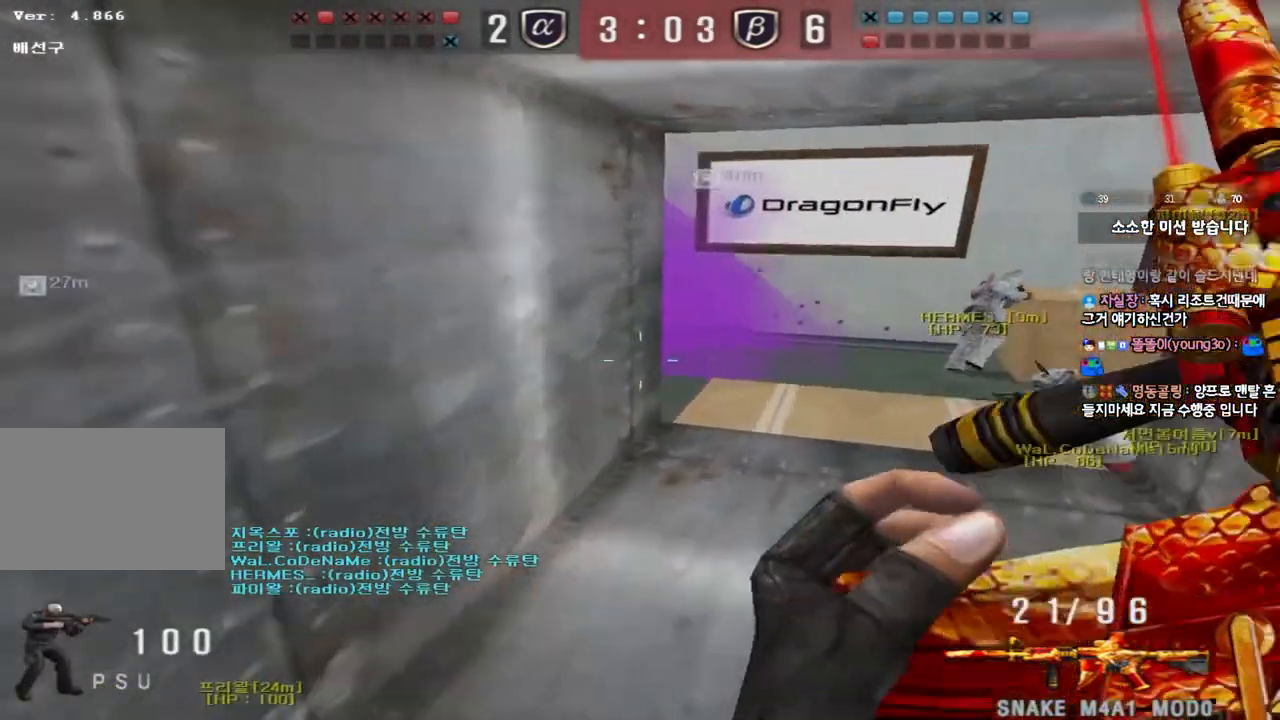
{"keys": ["a", "shift"], "events": [[17, "shift", "up"], [150, "shift", "down"], [167, "d", "up"], [167, "w", "up"], [250, "d", "down"], [250, "w", "down"], [267, "shift", "up"], [383, "shift", "down"], [383, "w", "up"], [400, "d", "up"], [500, "a", "down"]]}